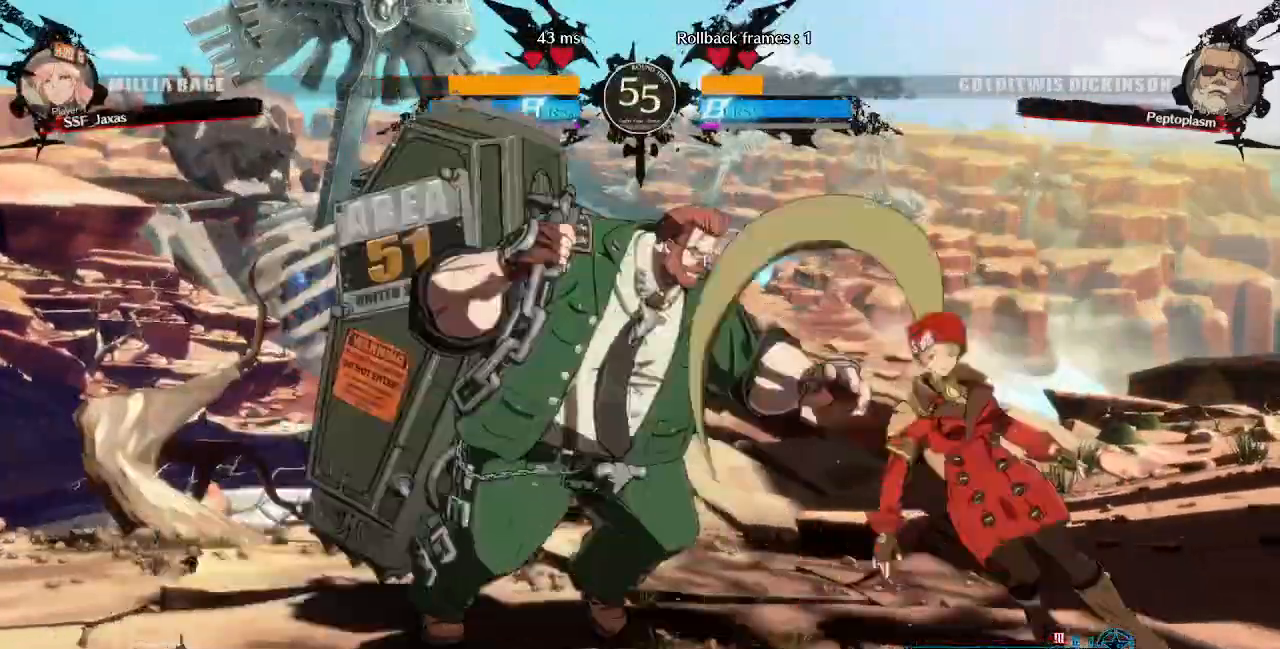
Gameplay with a controller (PlayStation layout); each line is a JSON object with the inputs held at the frame after it. "events" lists button and stick changes between this image and that frame as [ms after this image, input, new state], when the widget could be followed in between. Not read: L3 R3 SELECT START other_buttons.
{"buttons": ["DPAD_UP", "DPAD_RIGHT"], "events": [[440, "DPAD_DOWN", "up"], [440, "DPAD_UP", "down"]]}
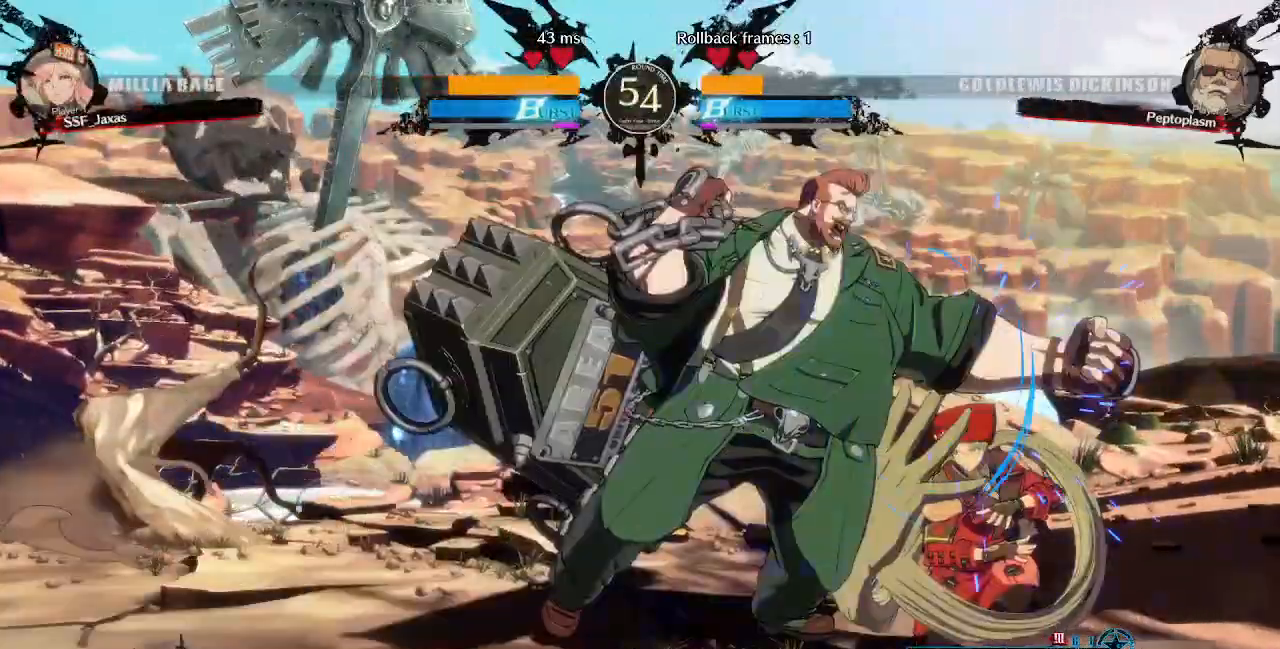
{"buttons": ["SQUARE", "TRIANGLE", "DPAD_DOWN", "DPAD_RIGHT"], "events": [[80, "DPAD_DOWN", "down"], [80, "DPAD_UP", "up"], [480, "SQUARE", "down"], [480, "TRIANGLE", "down"]]}
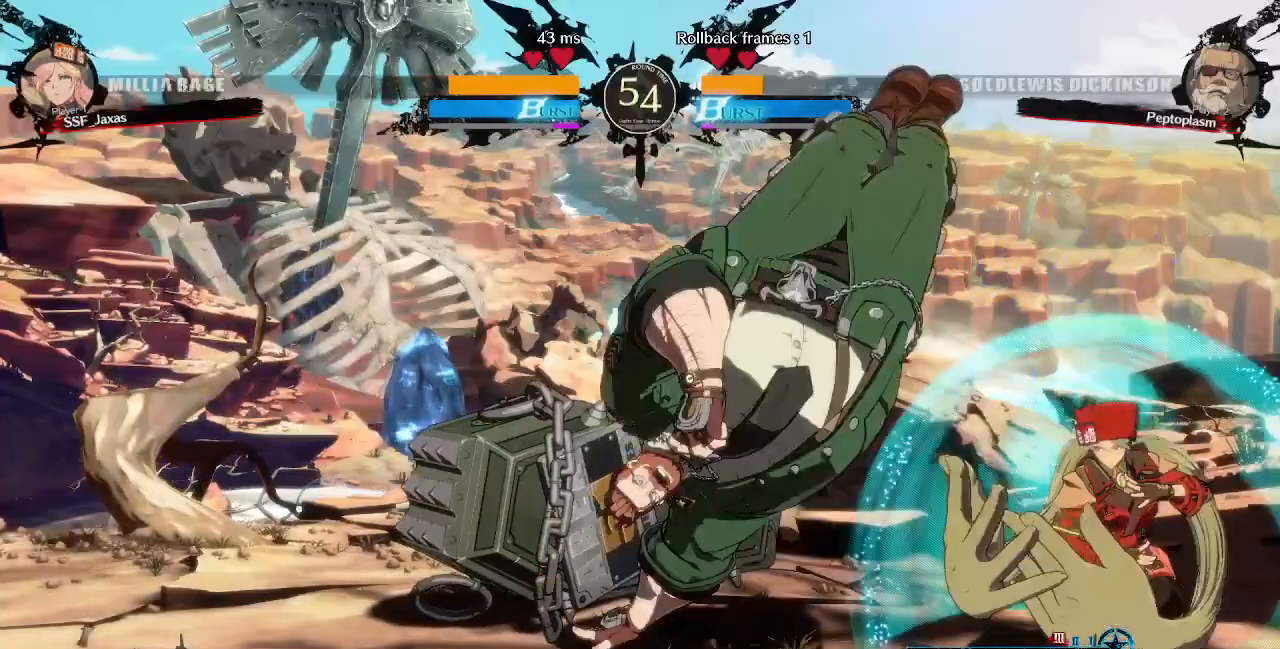
{"buttons": ["DPAD_DOWN"], "events": [[160, "SQUARE", "up"], [160, "TRIANGLE", "up"], [240, "DPAD_RIGHT", "up"], [320, "TRIANGLE", "down"], [400, "TRIANGLE", "up"]]}
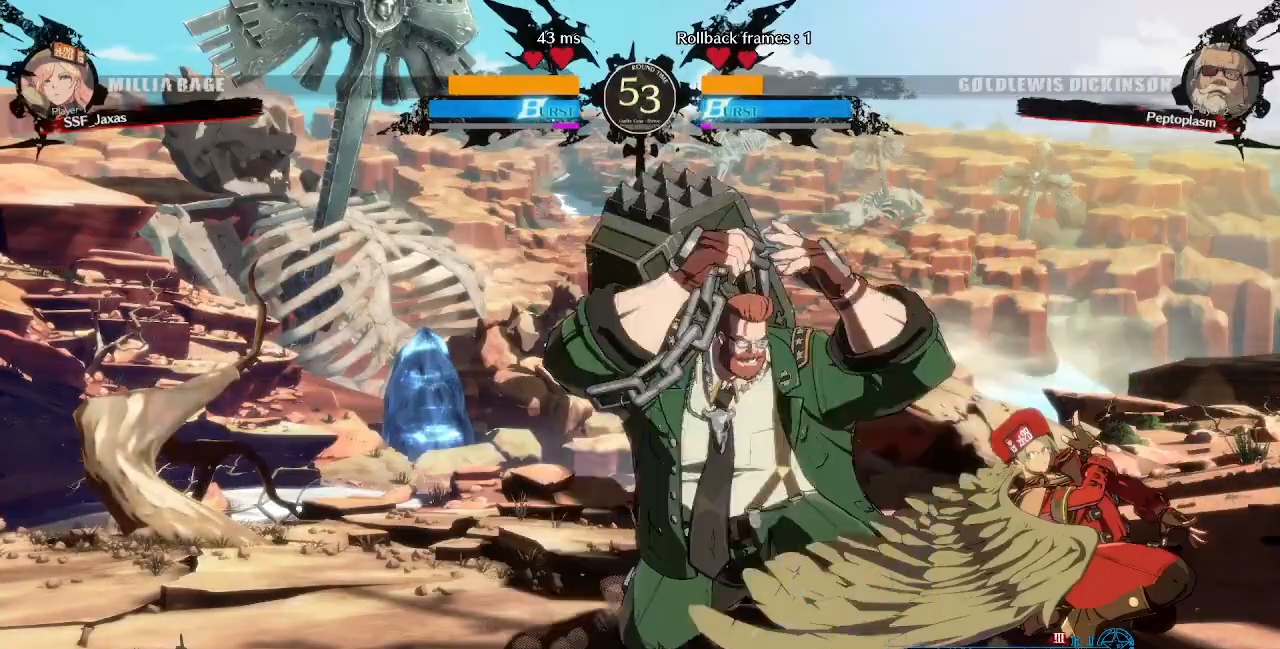
{"buttons": []}
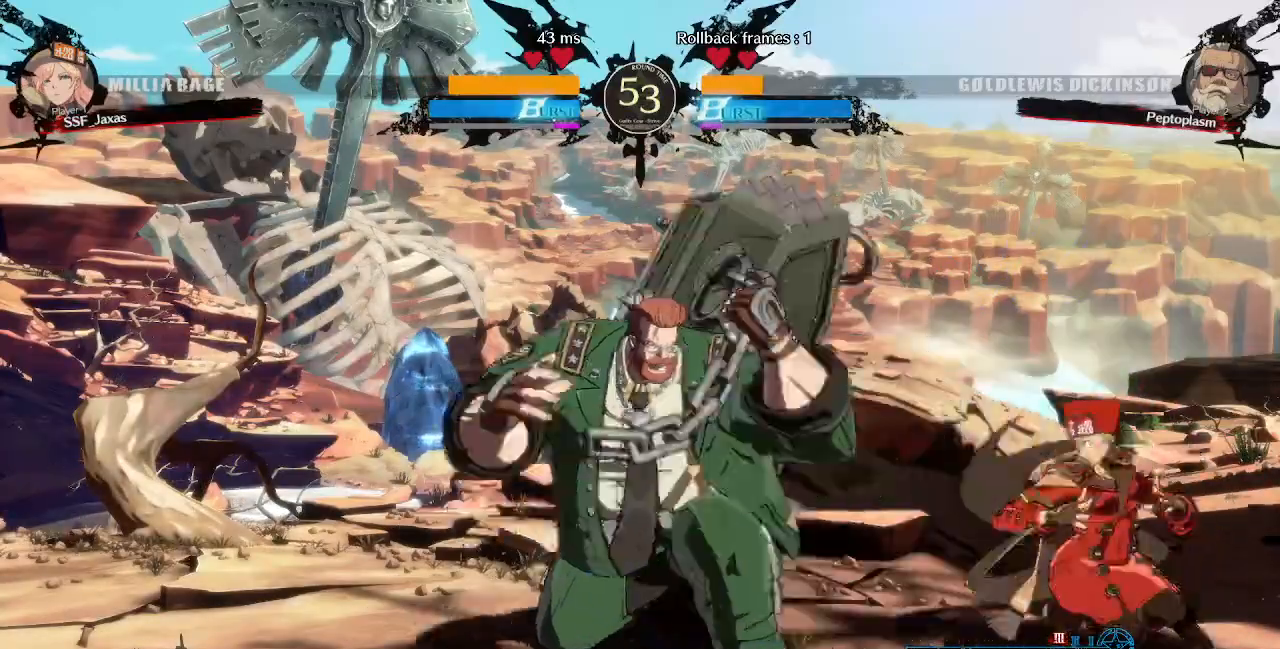
{"buttons": ["DPAD_RIGHT"], "events": [[200, "DPAD_RIGHT", "down"]]}
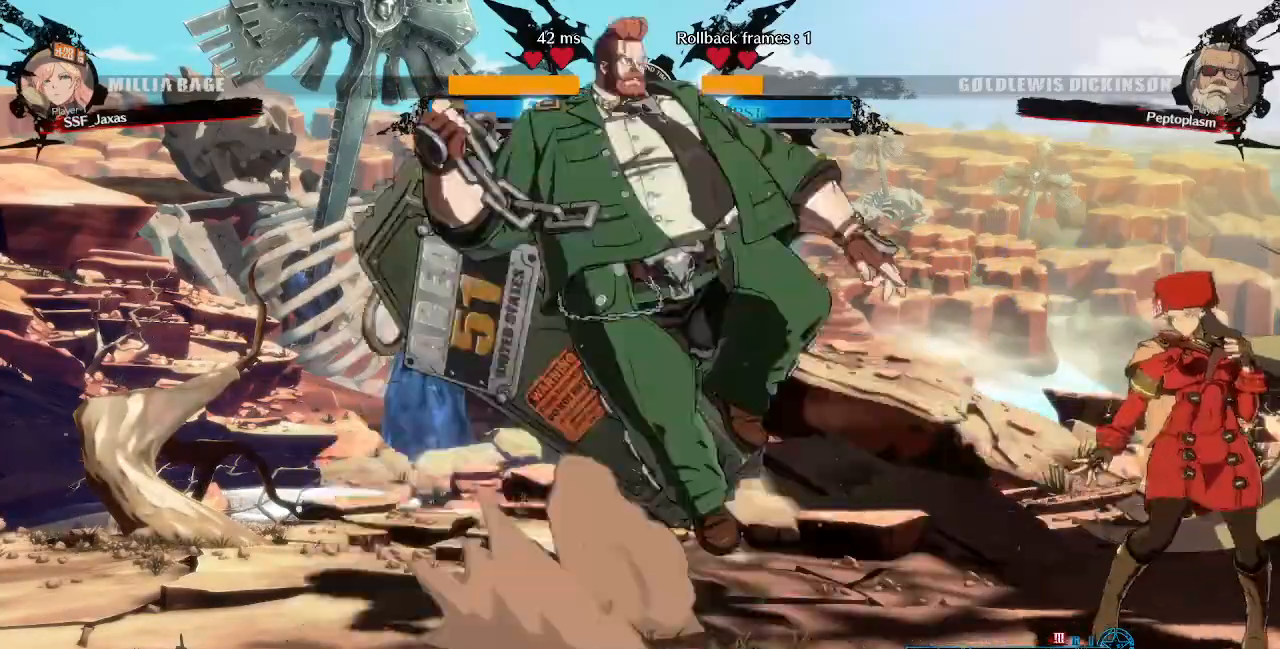
{"buttons": ["DPAD_RIGHT"], "events": [[80, "DPAD_RIGHT", "up"], [120, "DPAD_LEFT", "down"], [320, "DPAD_LEFT", "up"], [320, "DPAD_RIGHT", "down"]]}
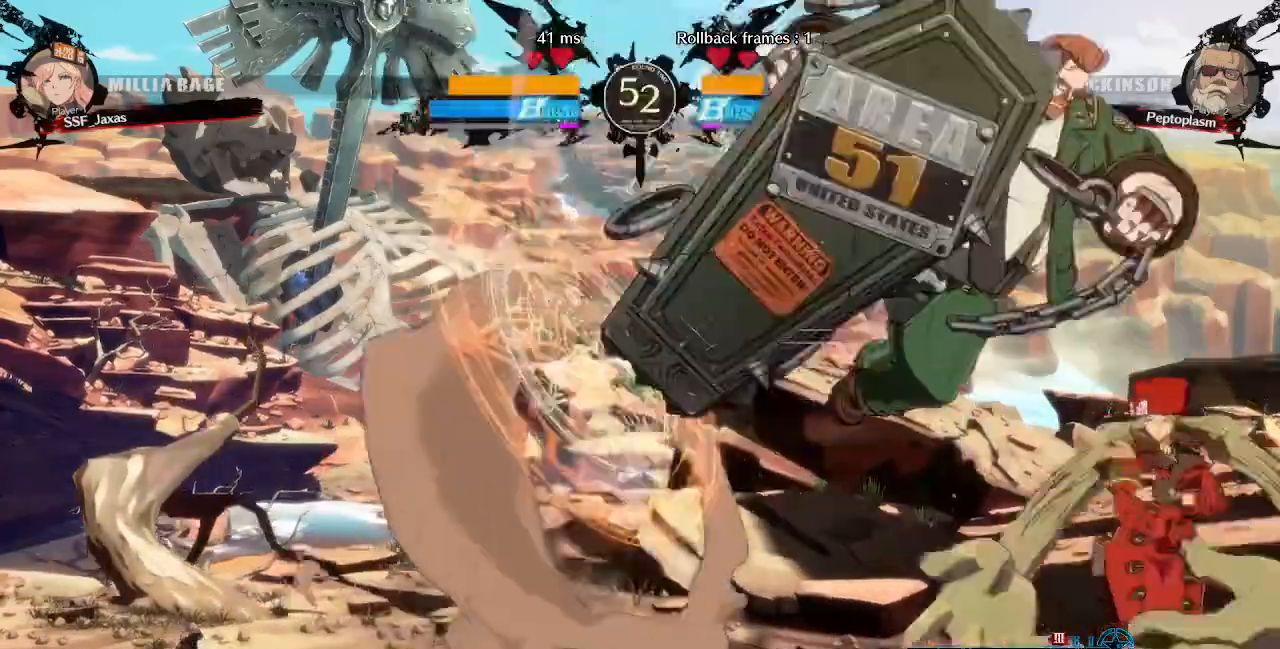
{"buttons": ["DPAD_RIGHT"], "events": [[40, "DPAD_RIGHT", "up"], [240, "DPAD_RIGHT", "down"], [280, "R2", "down"], [400, "R2", "up"]]}
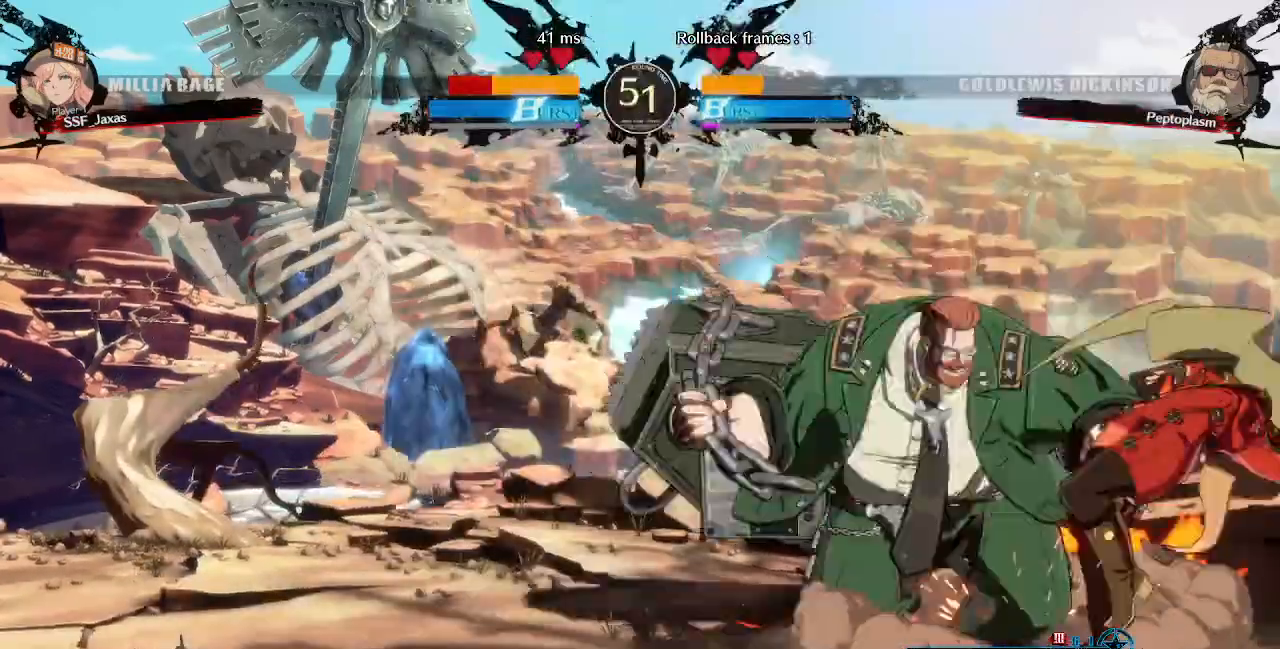
{"buttons": ["DPAD_DOWN", "DPAD_RIGHT"], "events": [[80, "DPAD_DOWN", "down"]]}
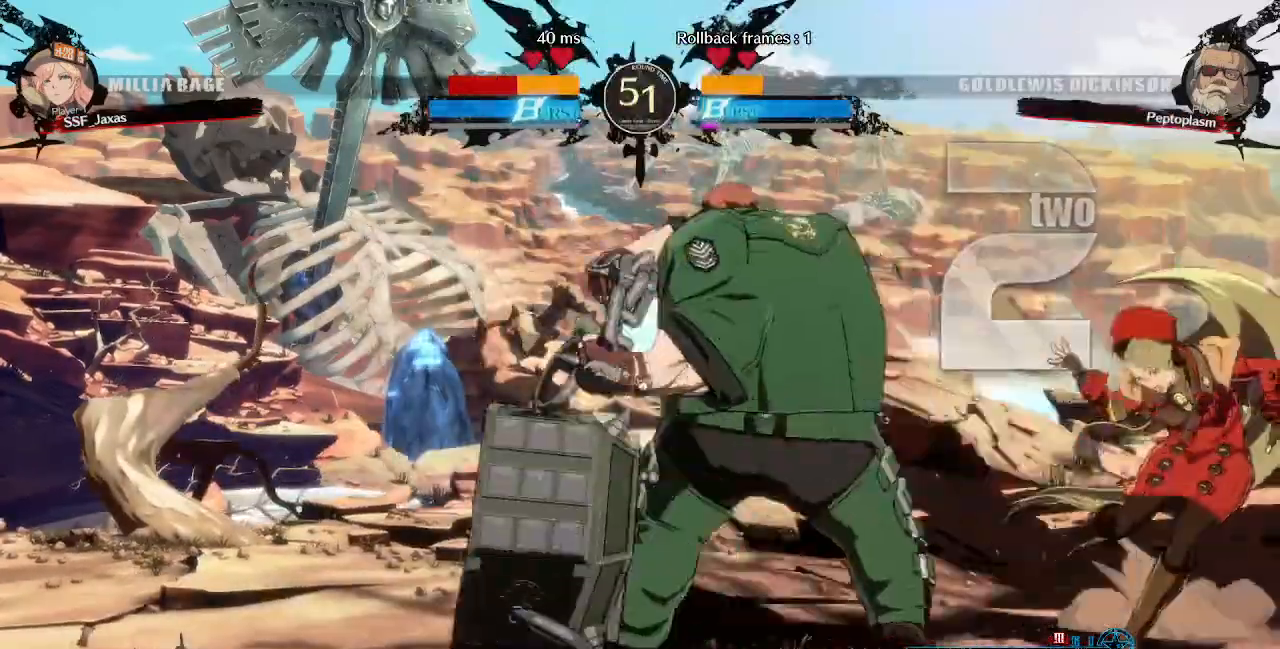
{"buttons": ["DPAD_RIGHT"], "events": [[280, "DPAD_DOWN", "up"]]}
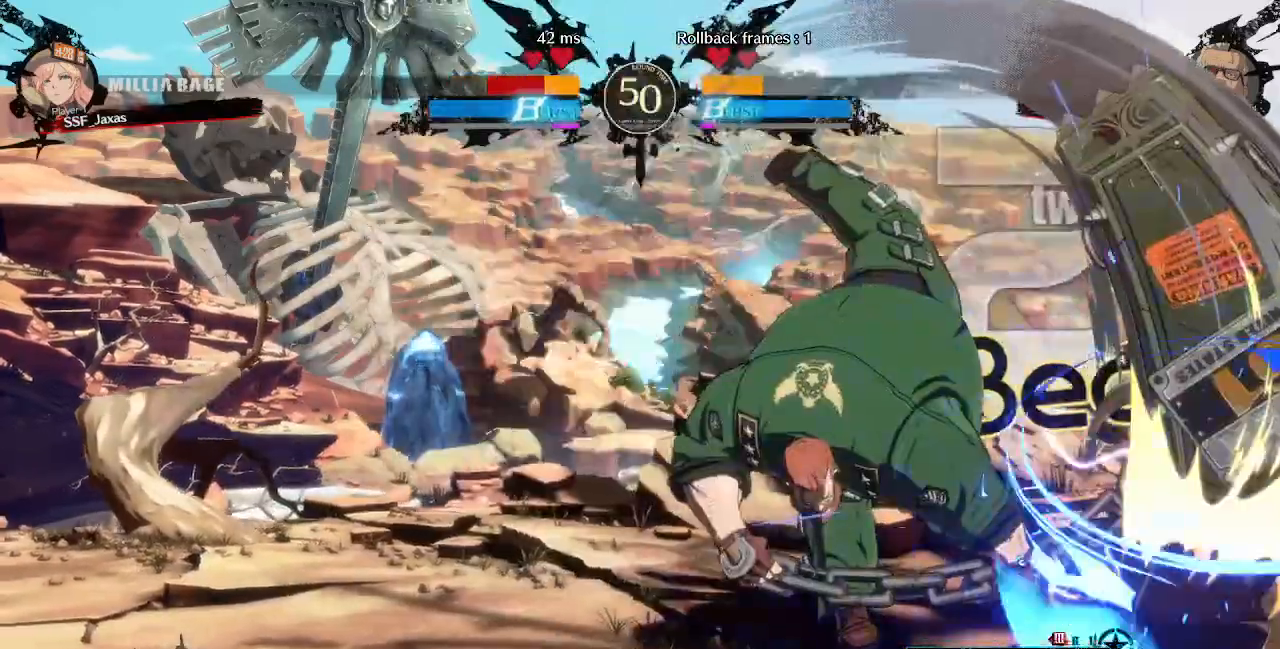
{"buttons": ["SQUARE", "TRIANGLE", "DPAD_DOWN", "DPAD_RIGHT"], "events": [[200, "SQUARE", "down"], [200, "TRIANGLE", "down"], [240, "DPAD_DOWN", "down"]]}
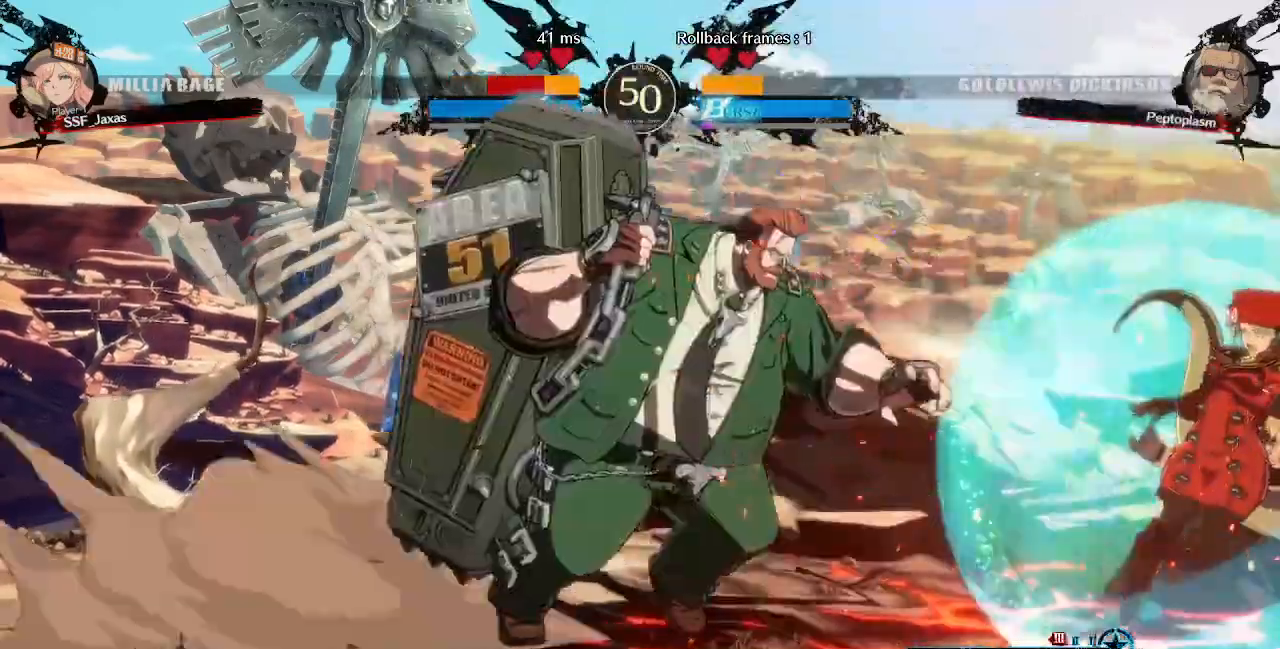
{"buttons": ["DPAD_RIGHT"], "events": [[80, "DPAD_DOWN", "up"], [120, "SQUARE", "up"], [120, "TRIANGLE", "up"], [200, "DPAD_DOWN", "down"], [320, "DPAD_DOWN", "up"], [400, "R2", "down"], [400, "SQUARE", "down"], [440, "R2", "up"], [440, "SQUARE", "up"]]}
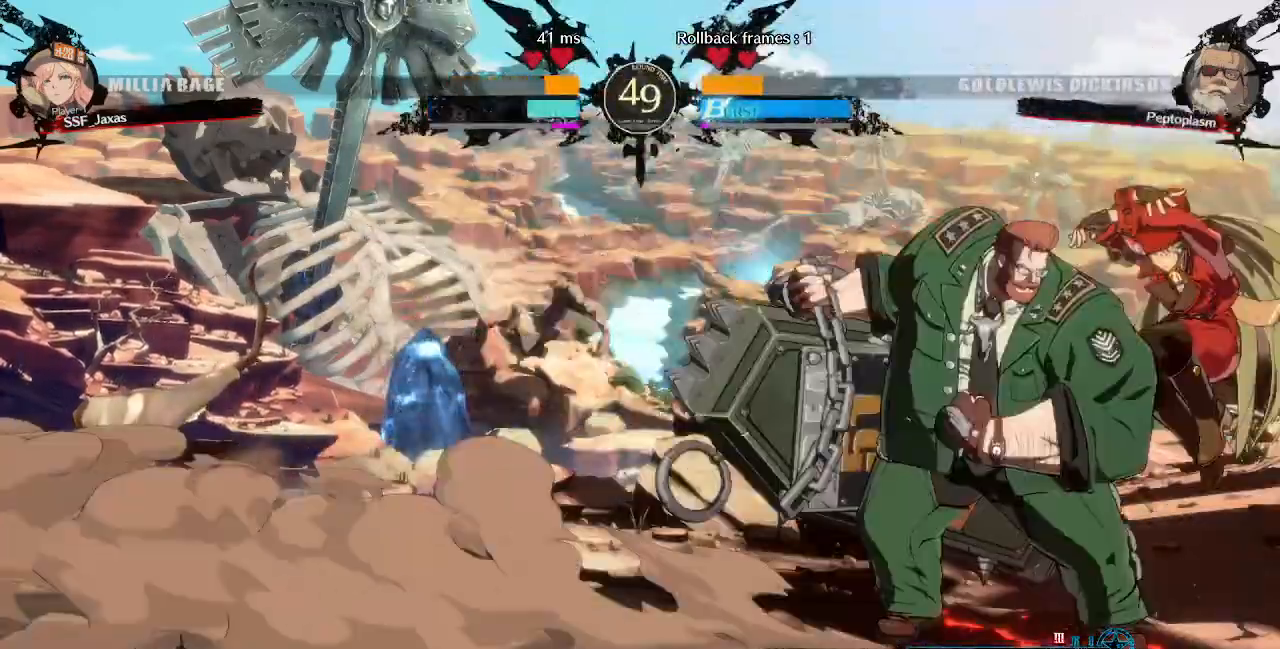
{"buttons": [], "events": [[80, "DPAD_RIGHT", "up"]]}
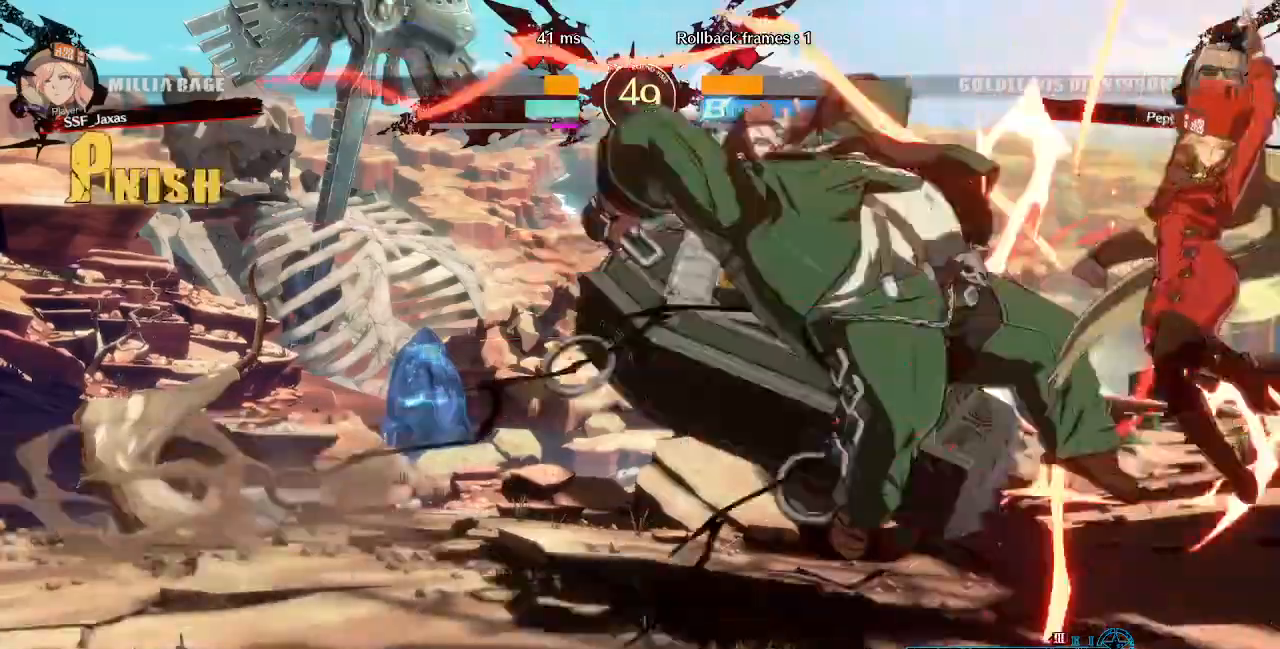
{"buttons": ["DPAD_LEFT"], "events": [[360, "DPAD_LEFT", "down"]]}
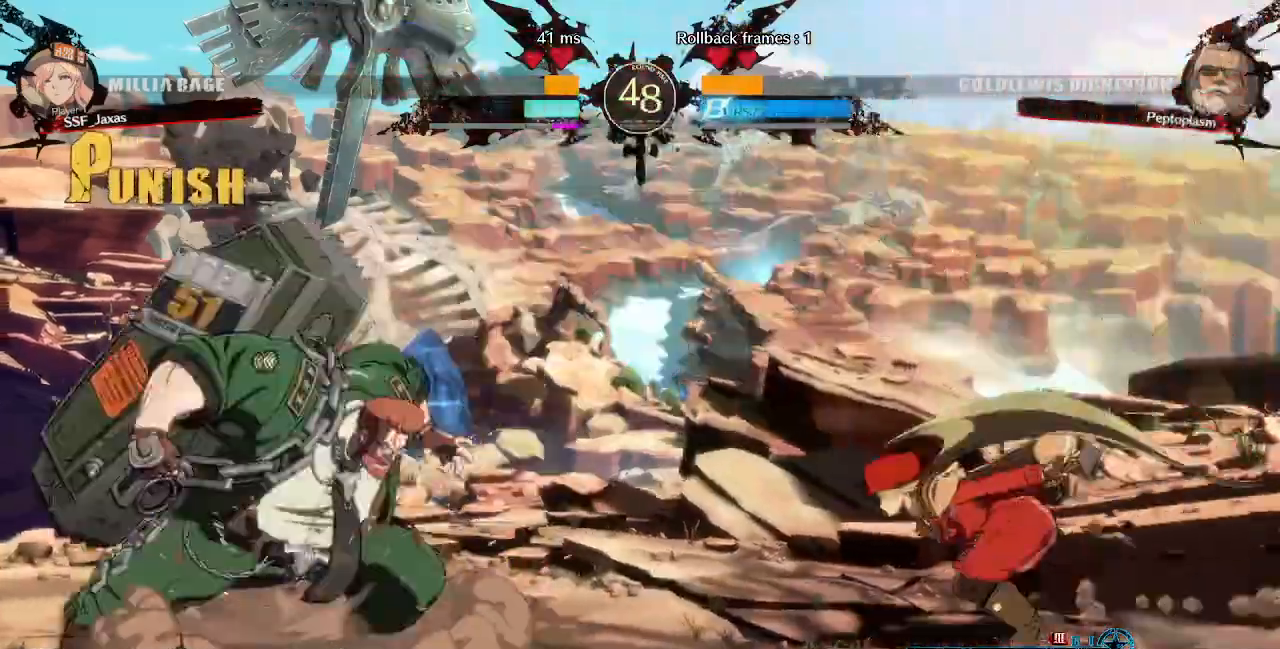
{"buttons": ["DPAD_DOWN"], "events": [[200, "DPAD_LEFT", "up"], [280, "DPAD_RIGHT", "down"], [280, "L1", "down"], [360, "DPAD_RIGHT", "up"], [360, "L1", "up"], [440, "DPAD_DOWN", "down"]]}
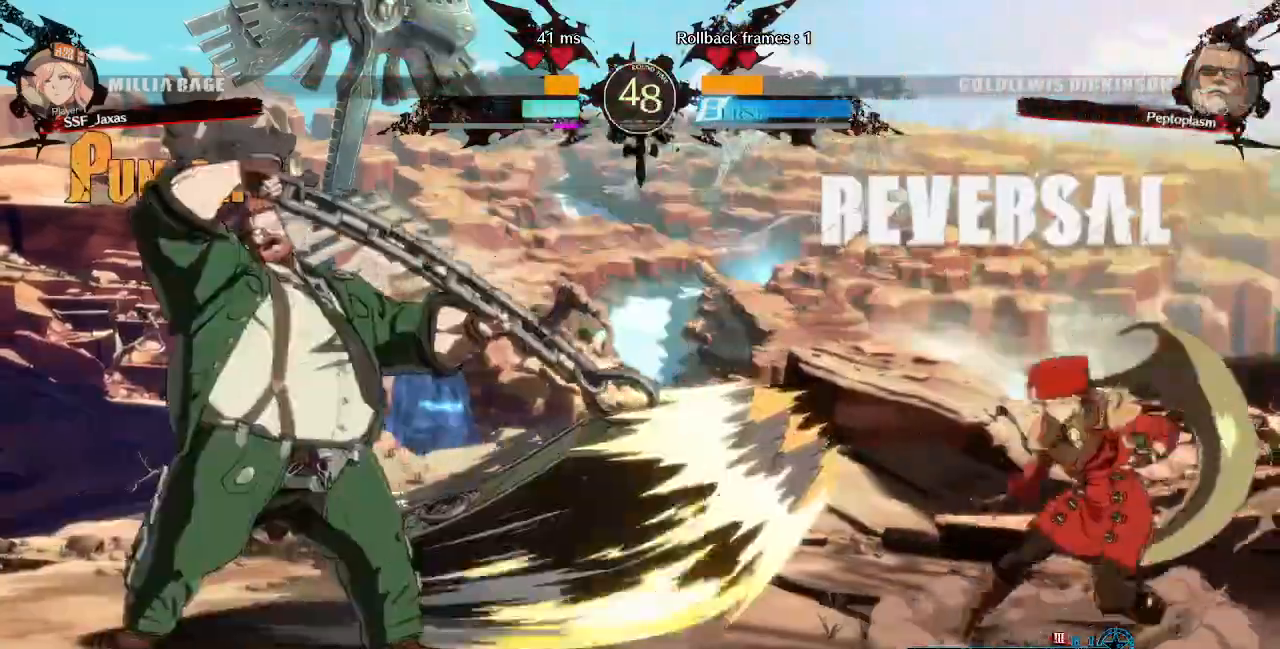
{"buttons": ["DPAD_DOWN", "DPAD_LEFT"], "events": [[80, "DPAD_LEFT", "down"], [200, "DPAD_DOWN", "up"], [200, "DPAD_LEFT", "up"], [400, "DPAD_DOWN", "down"], [480, "DPAD_LEFT", "down"]]}
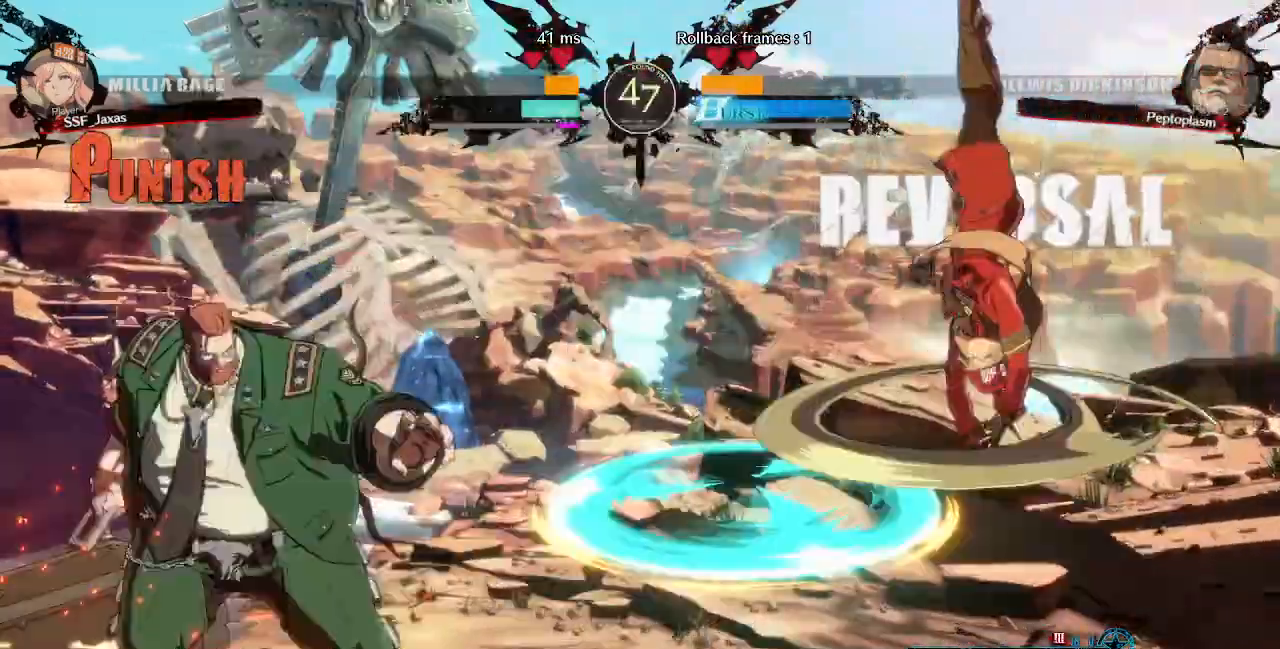
{"buttons": ["DPAD_RIGHT"], "events": [[40, "DPAD_DOWN", "up"], [120, "DPAD_LEFT", "up"], [520, "DPAD_RIGHT", "down"]]}
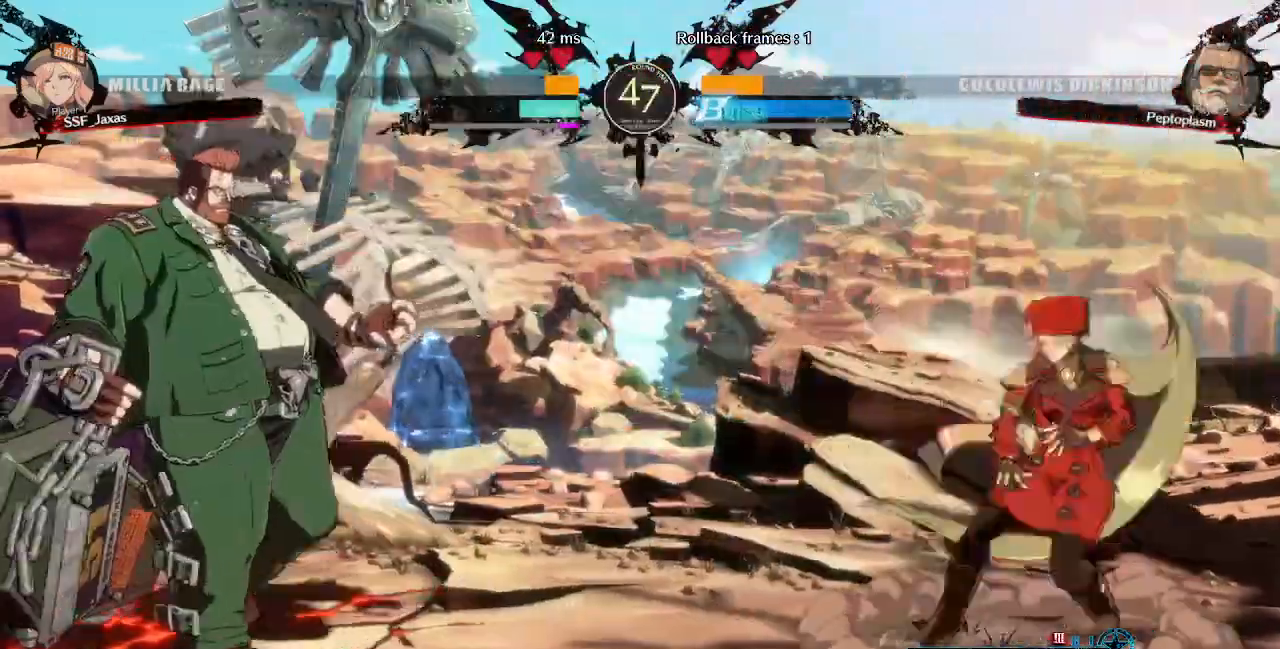
{"buttons": ["DPAD_RIGHT"], "events": [[120, "DPAD_RIGHT", "up"], [160, "DPAD_LEFT", "down"], [240, "DPAD_LEFT", "up"], [320, "DPAD_LEFT", "down"], [440, "DPAD_LEFT", "up"], [480, "DPAD_RIGHT", "down"]]}
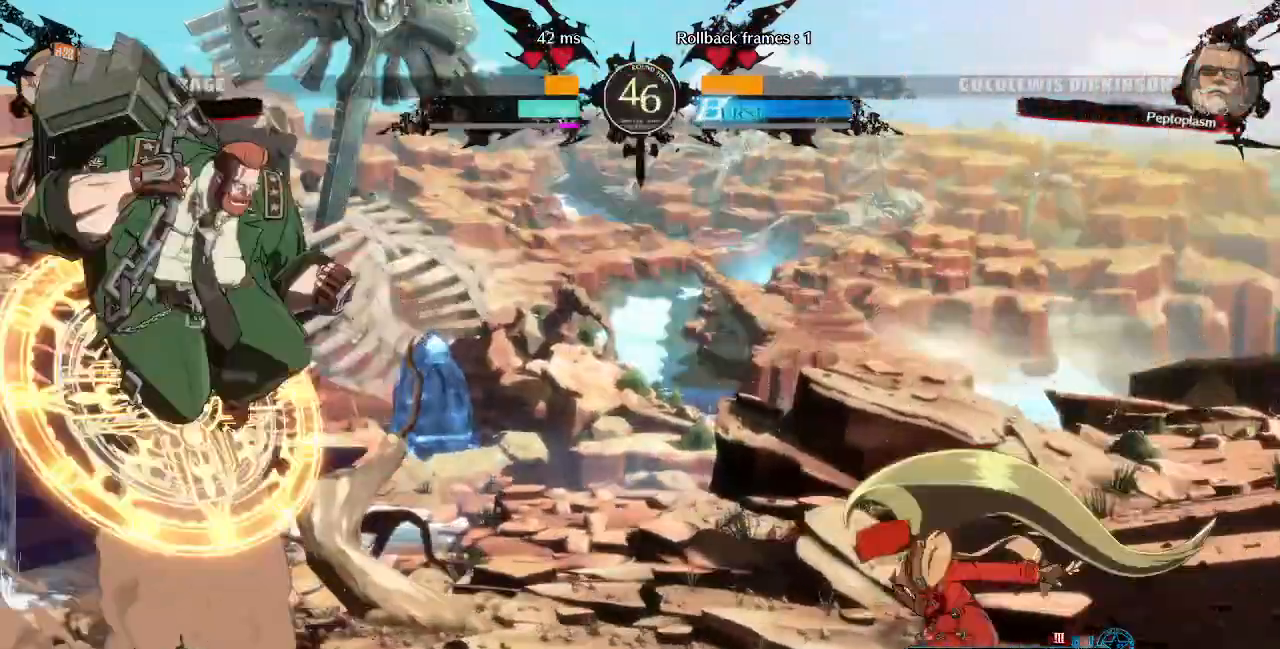
{"buttons": ["DPAD_RIGHT"], "events": [[40, "SQUARE", "down"], [40, "TRIANGLE", "down"], [120, "TRIANGLE", "up"], [160, "SQUARE", "up"], [320, "DPAD_UP", "down"], [320, "L1", "down"], [400, "DPAD_UP", "up"], [400, "L1", "up"]]}